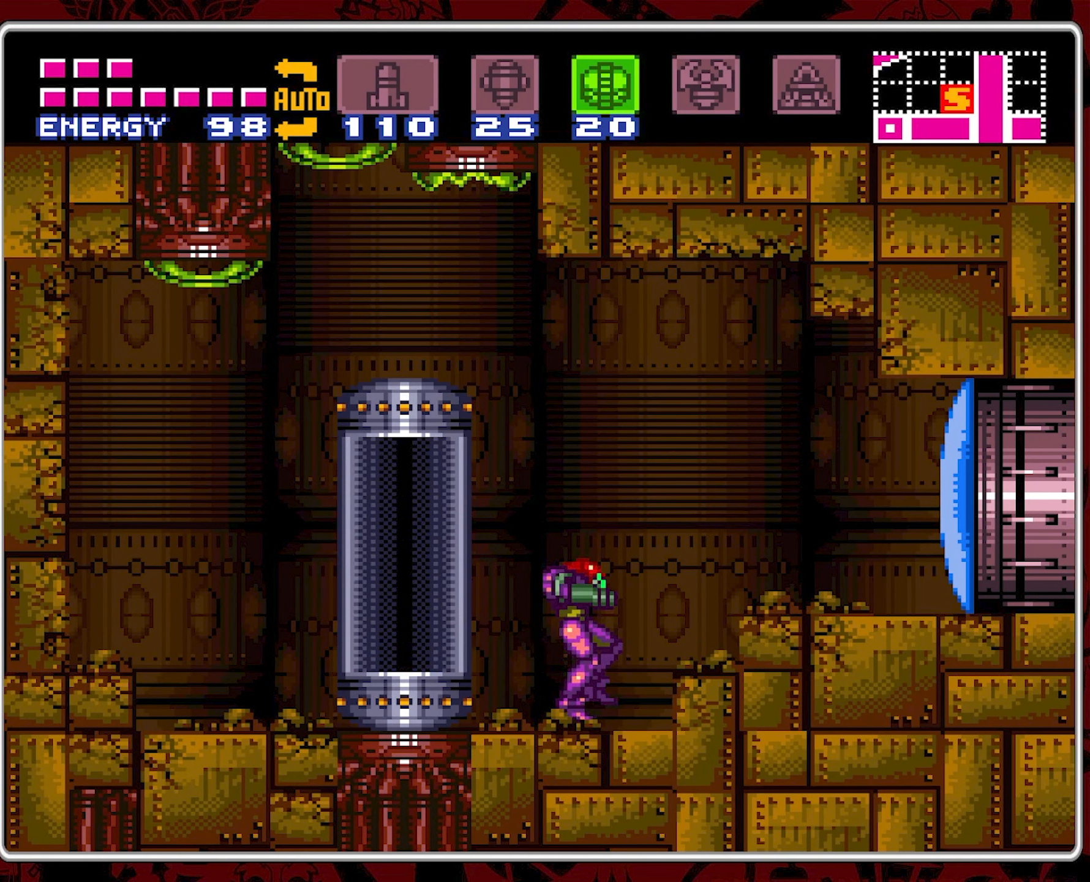
Gameplay with a controller (Nintendo layout); each line is a JSON object with the inputs held at the frame after it. "events" lists button and stick changes between this image and that frame as [ms after this image, input, new state], when the widget could be followed in between. Not read: L3 R3.
{"buttons": ["Y", "DPAD_RIGHT"], "events": [[200, "B", "down"], [417, "Y", "down"], [433, "B", "up"]]}
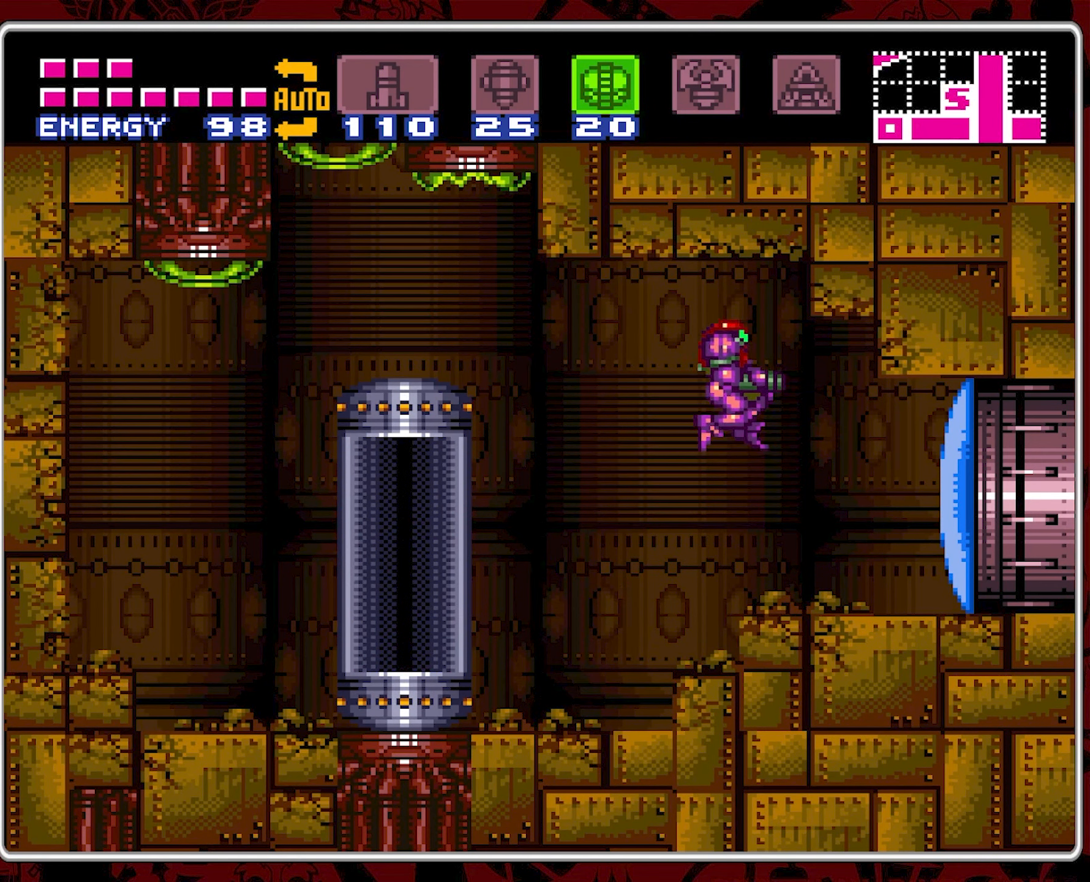
{"buttons": ["DPAD_RIGHT"], "events": [[33, "Y", "up"], [100, "Y", "down"], [200, "Y", "up"]]}
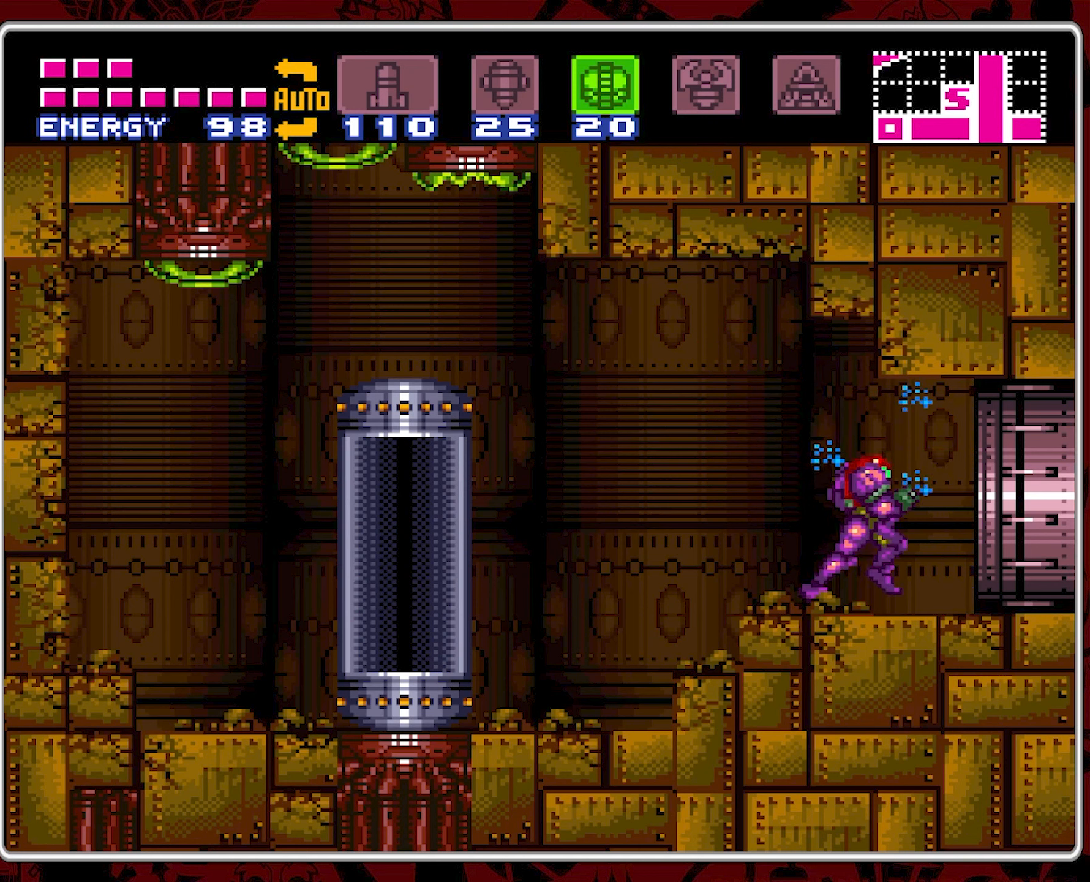
{"buttons": ["DPAD_RIGHT"], "events": []}
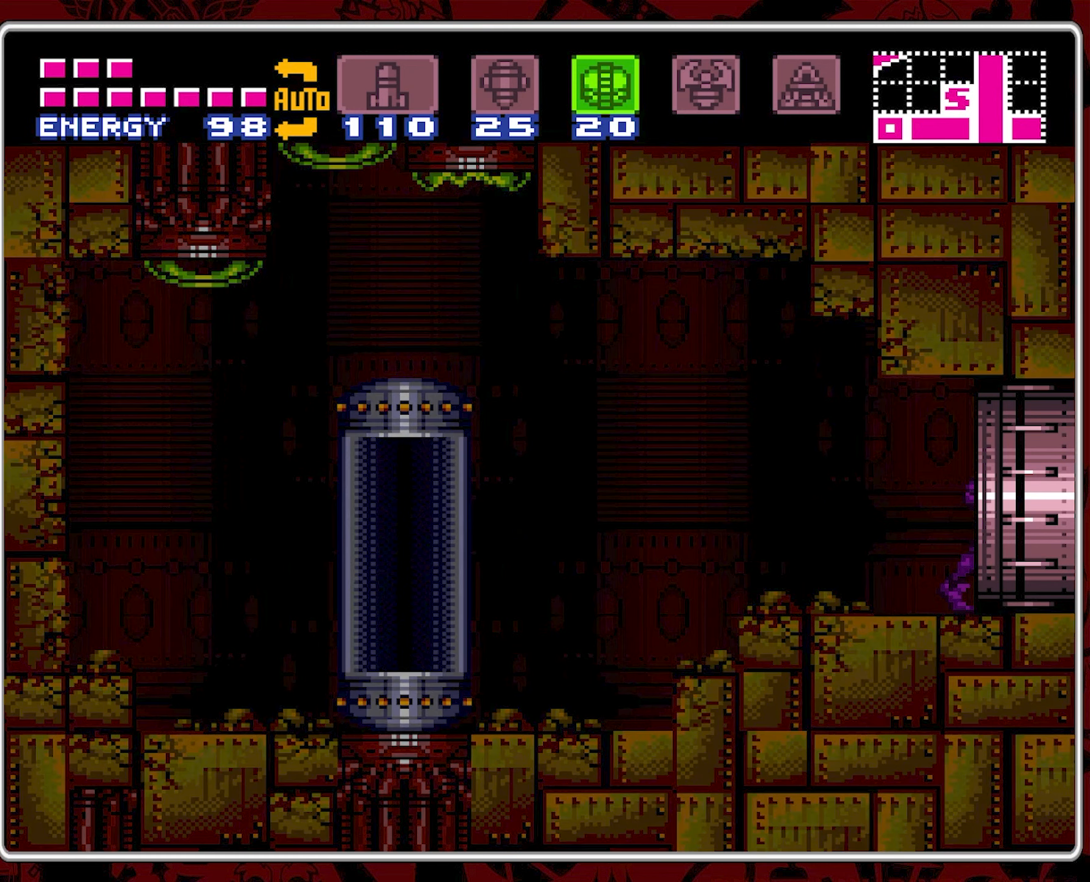
{"buttons": [], "events": [[317, "DPAD_RIGHT", "up"]]}
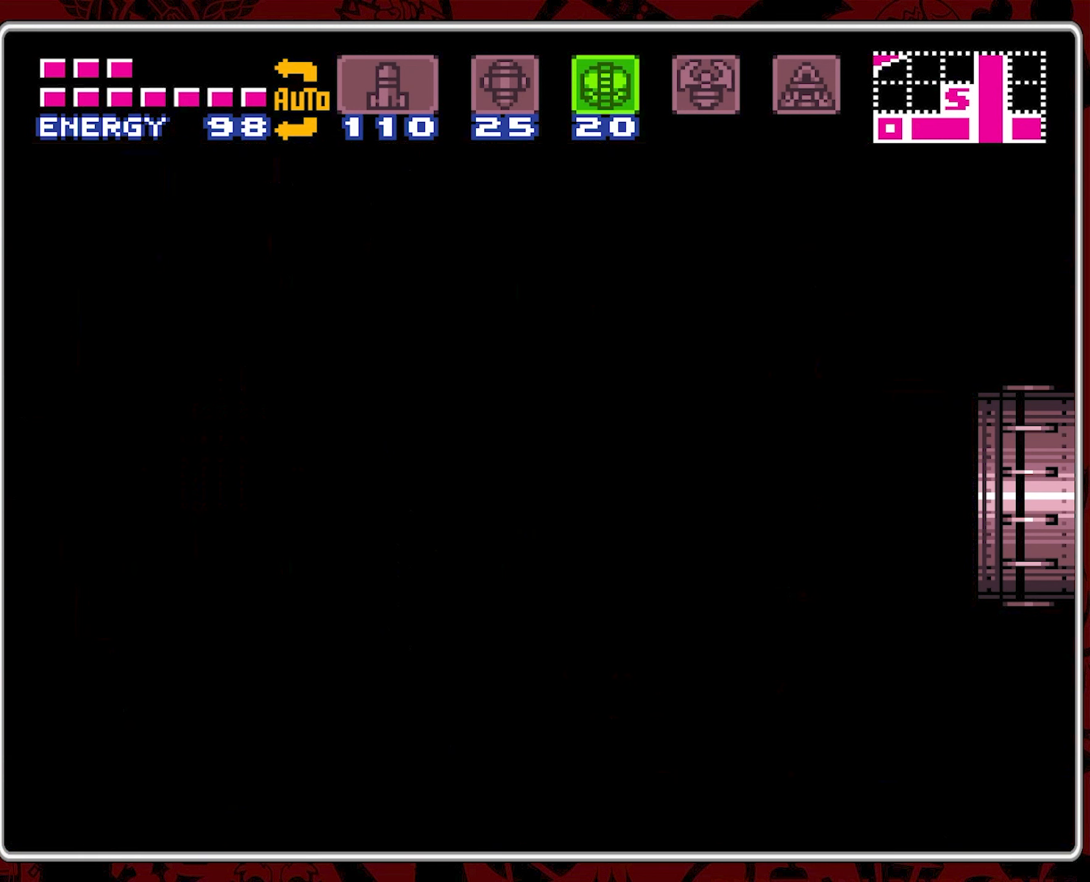
{"buttons": [], "events": []}
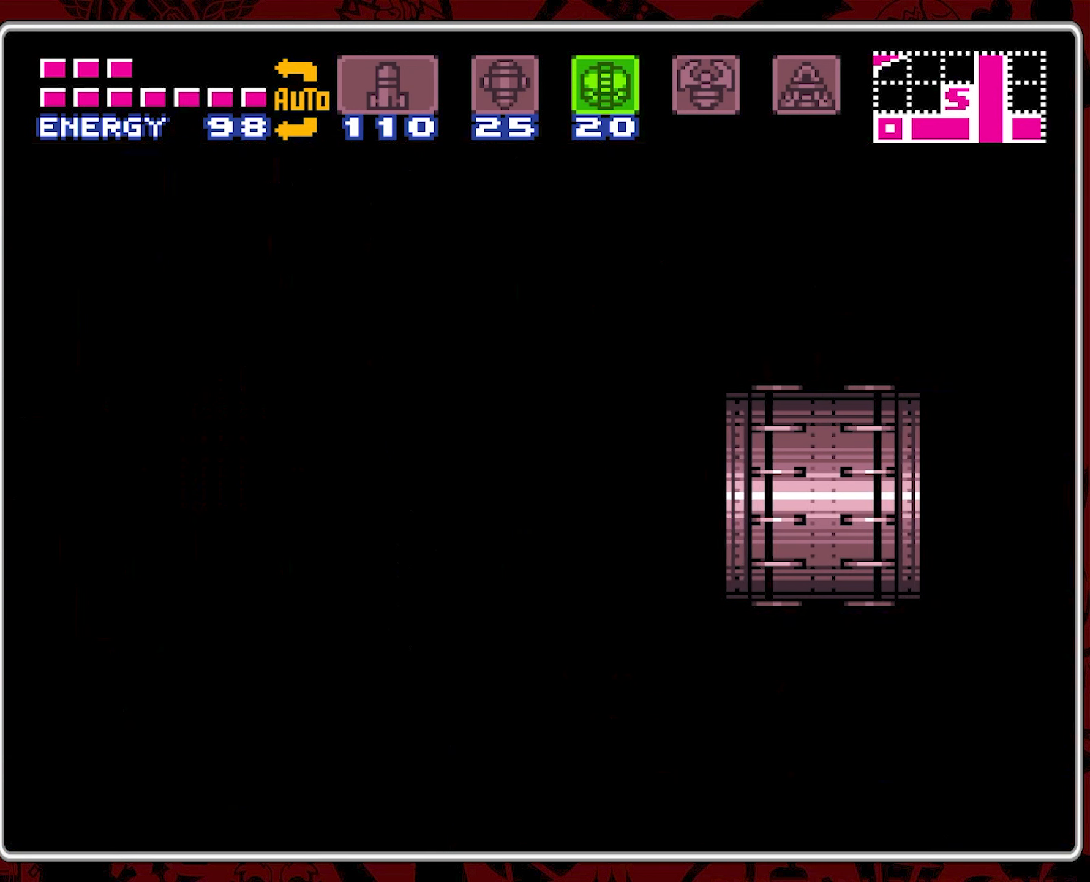
{"buttons": [], "events": []}
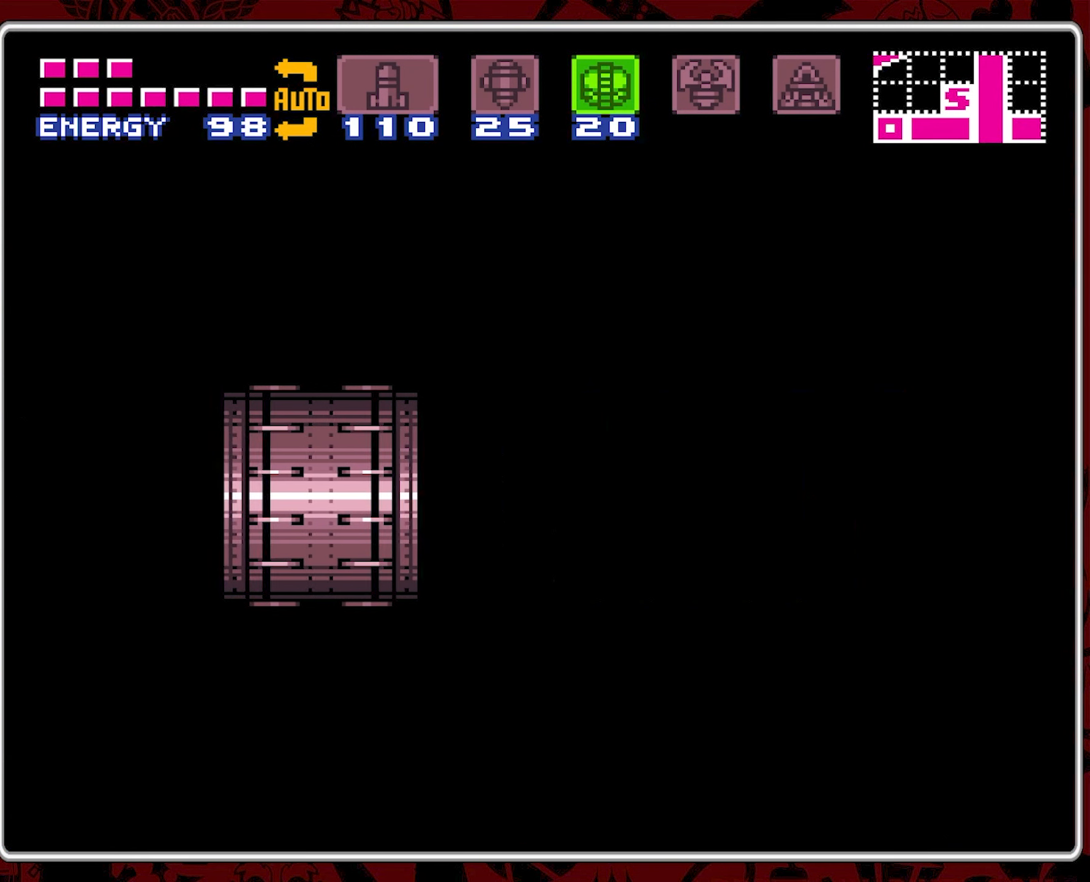
{"buttons": [], "events": [[400, "DPAD_RIGHT", "down"], [500, "DPAD_RIGHT", "up"]]}
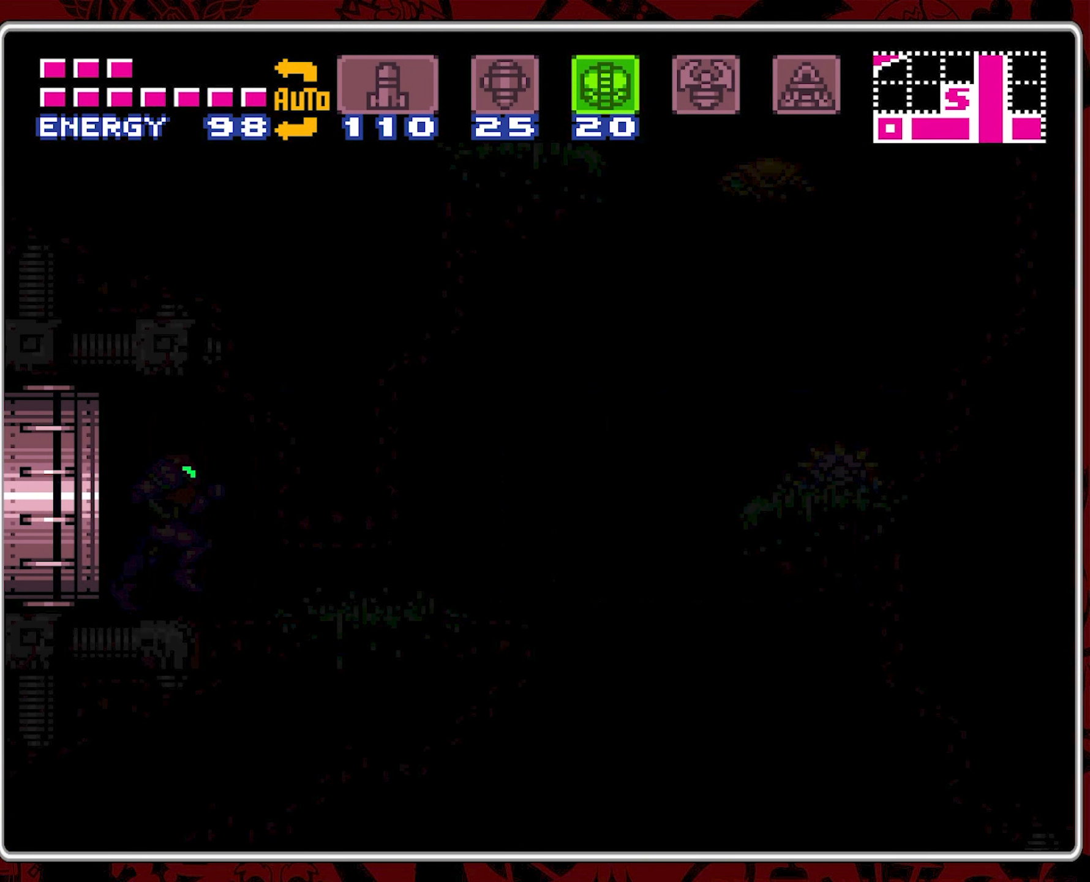
{"buttons": ["DPAD_RIGHT"], "events": [[67, "DPAD_RIGHT", "down"]]}
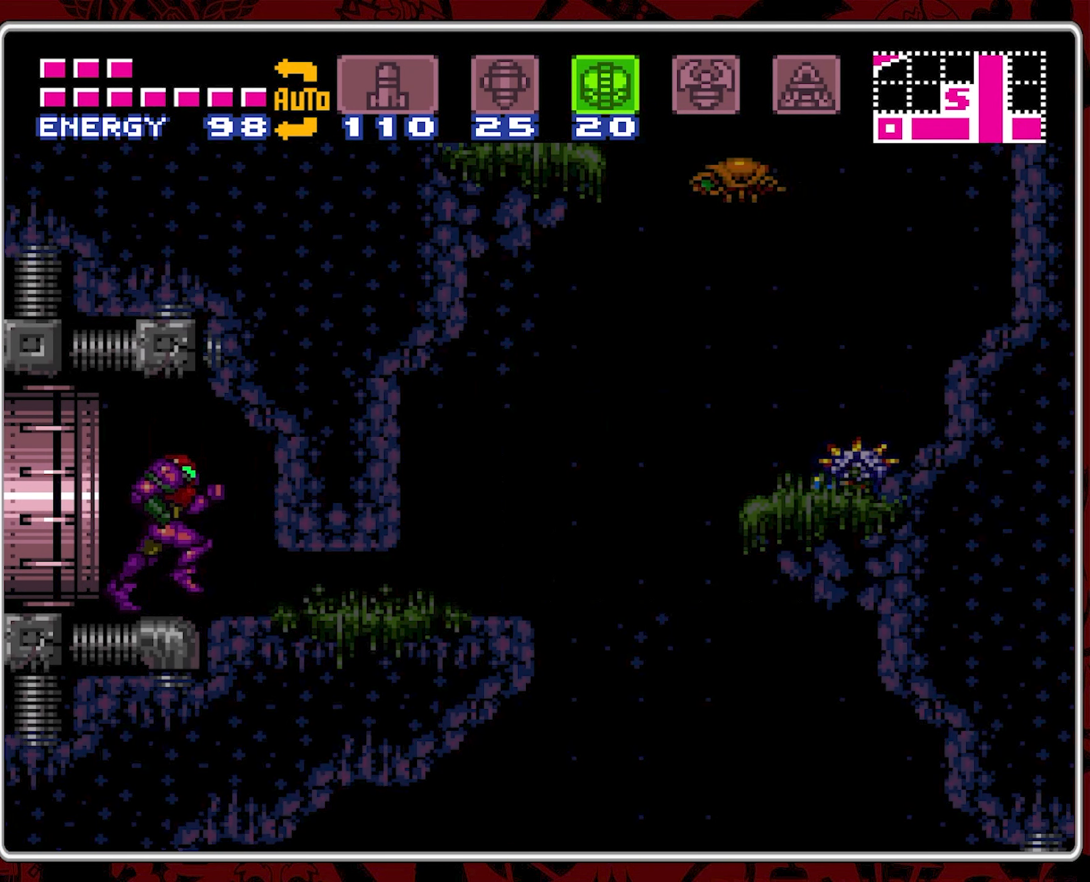
{"buttons": [], "events": [[300, "DPAD_RIGHT", "up"], [400, "DPAD_DOWN", "down"], [500, "DPAD_DOWN", "up"]]}
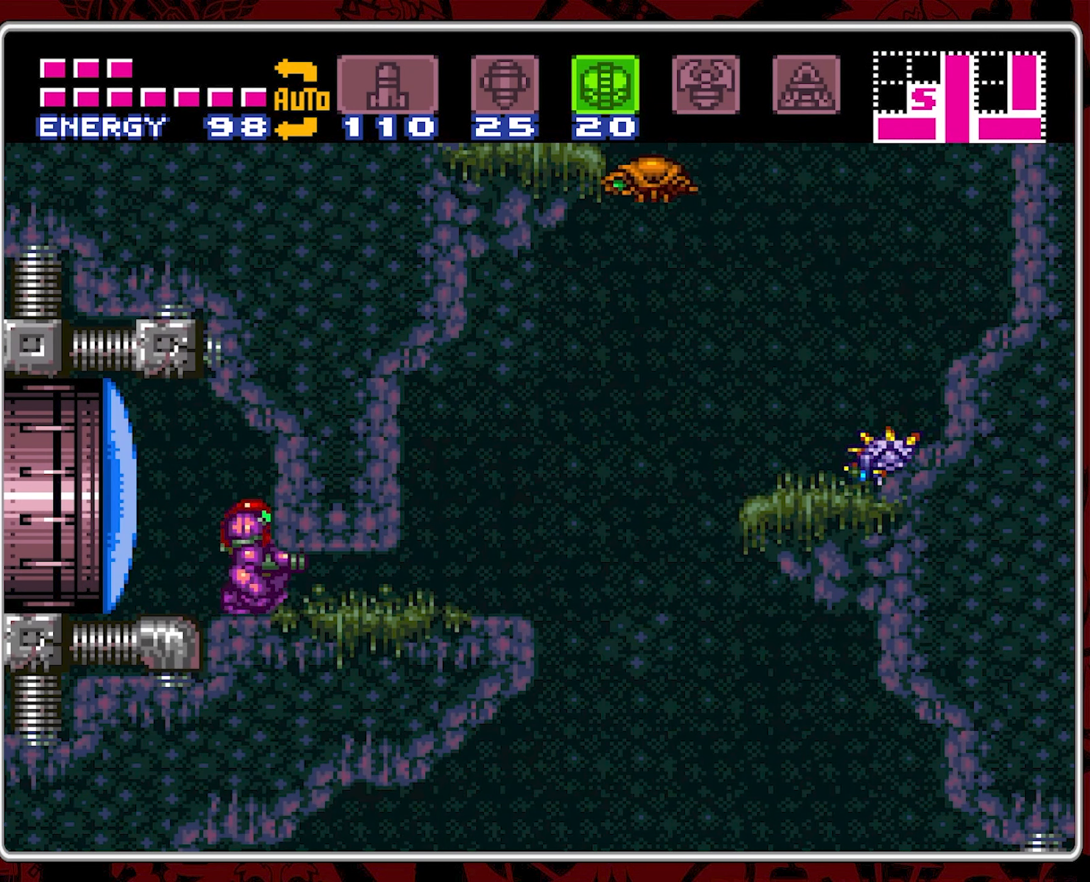
{"buttons": ["DPAD_RIGHT"], "events": [[34, "DPAD_DOWN", "down"], [150, "DPAD_DOWN", "up"], [217, "DPAD_RIGHT", "down"]]}
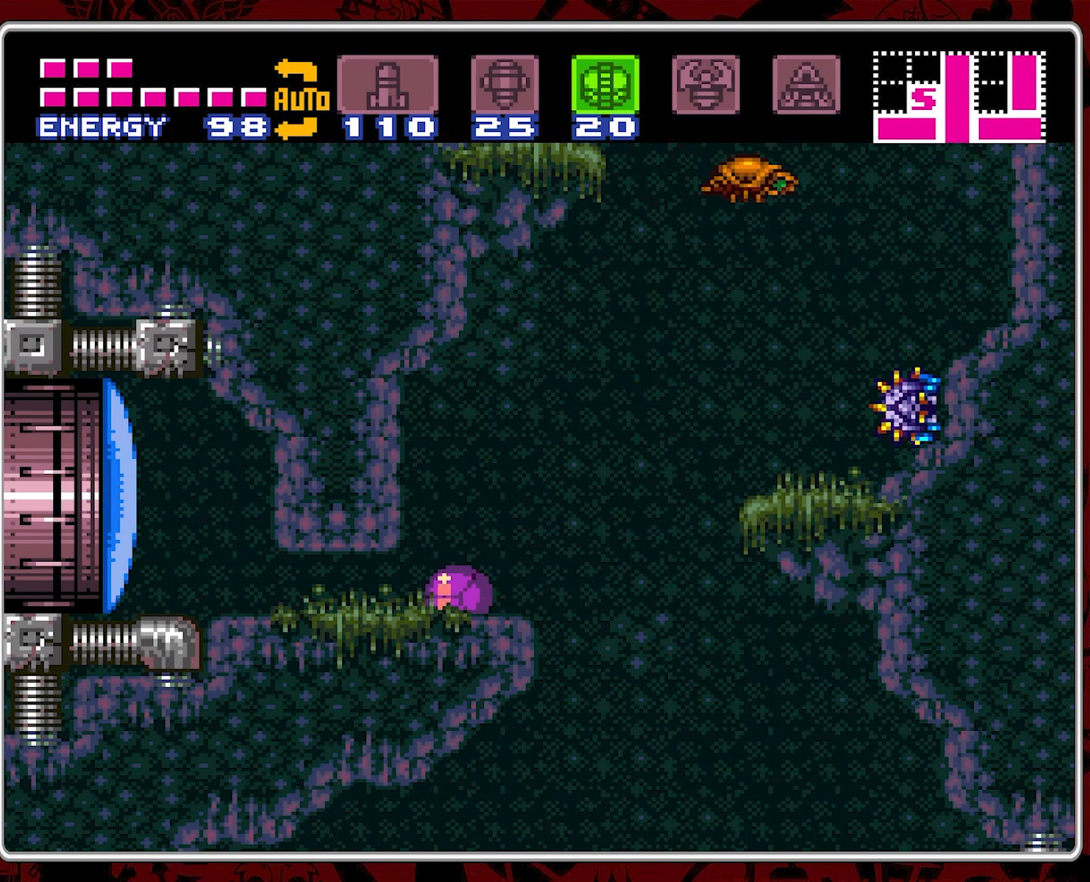
{"buttons": ["DPAD_RIGHT"], "events": []}
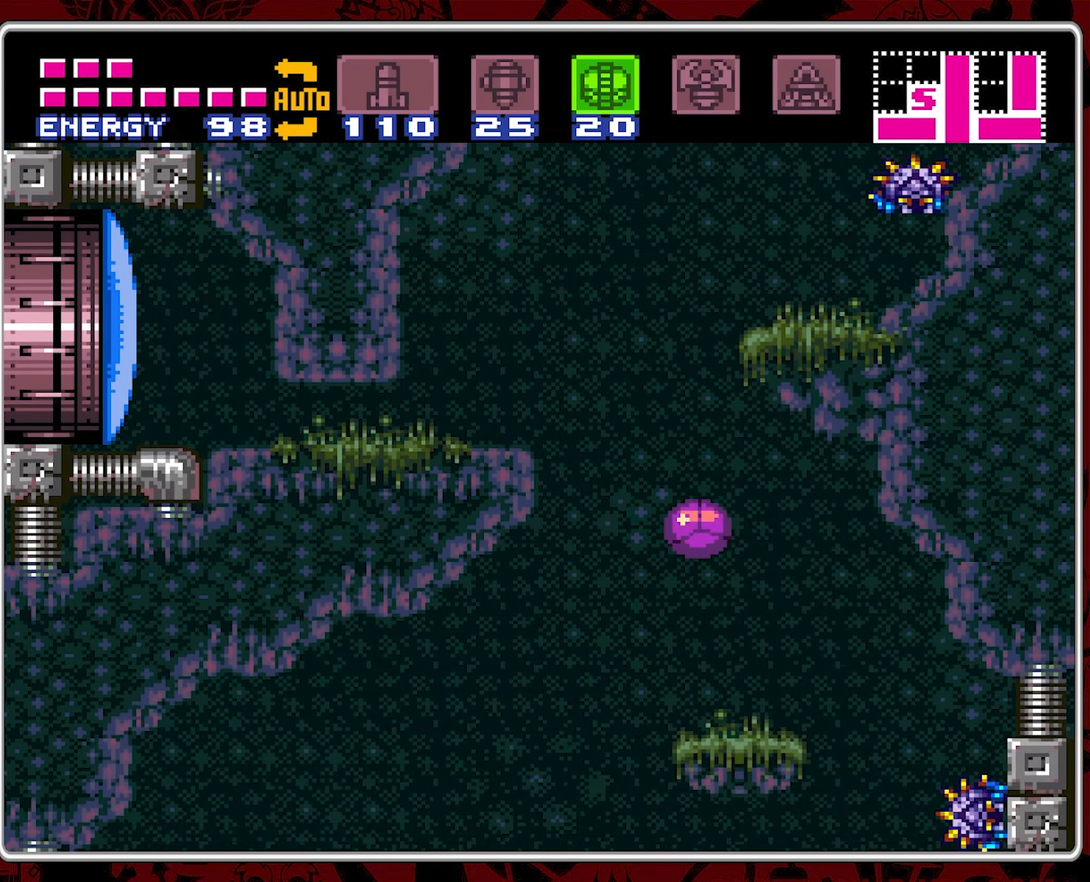
{"buttons": ["DPAD_RIGHT"], "events": []}
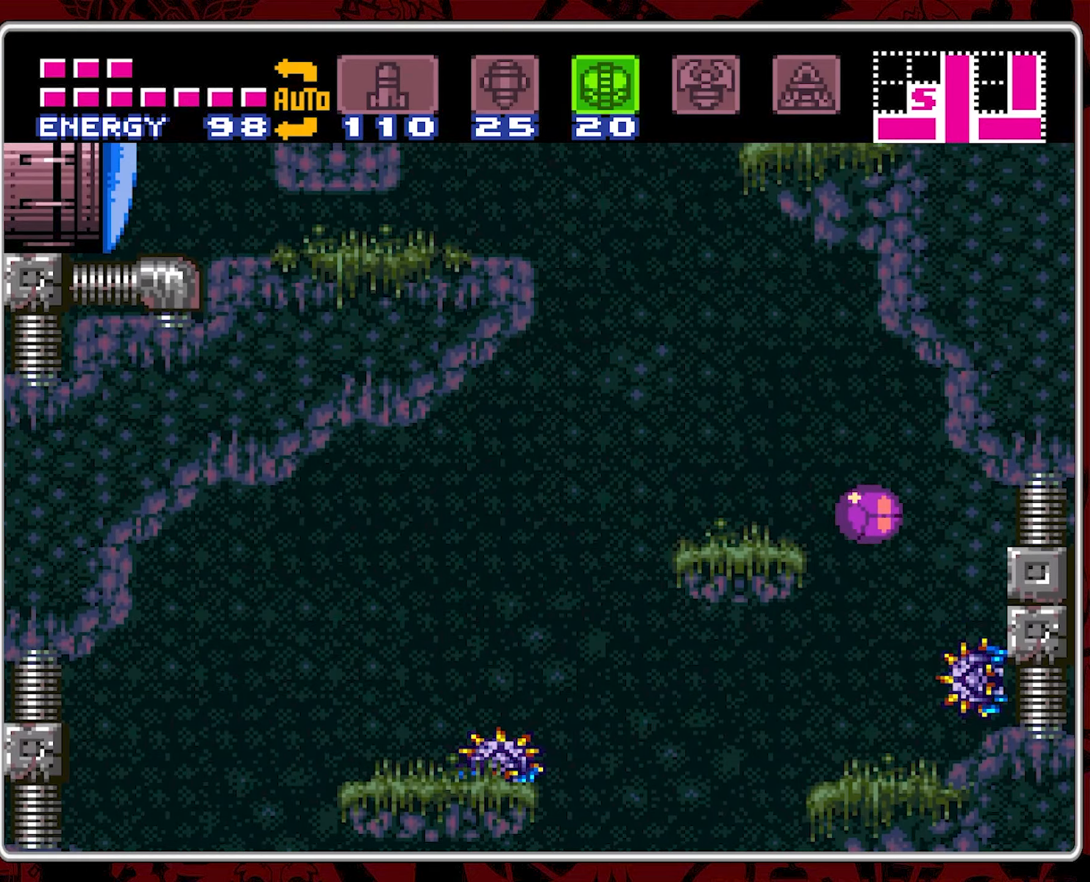
{"buttons": ["DPAD_LEFT"], "events": [[16, "DPAD_RIGHT", "up"], [50, "DPAD_LEFT", "down"]]}
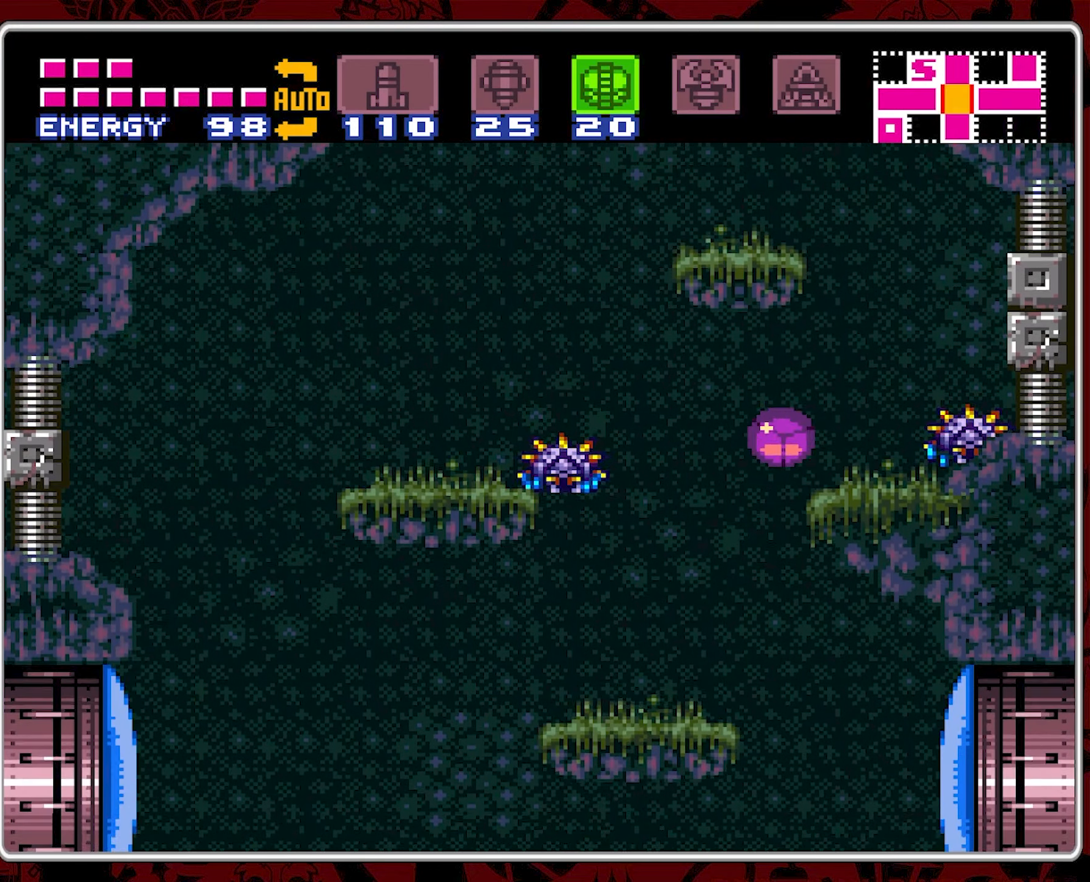
{"buttons": [], "events": [[150, "DPAD_LEFT", "up"], [250, "DPAD_RIGHT", "down"], [500, "DPAD_RIGHT", "up"]]}
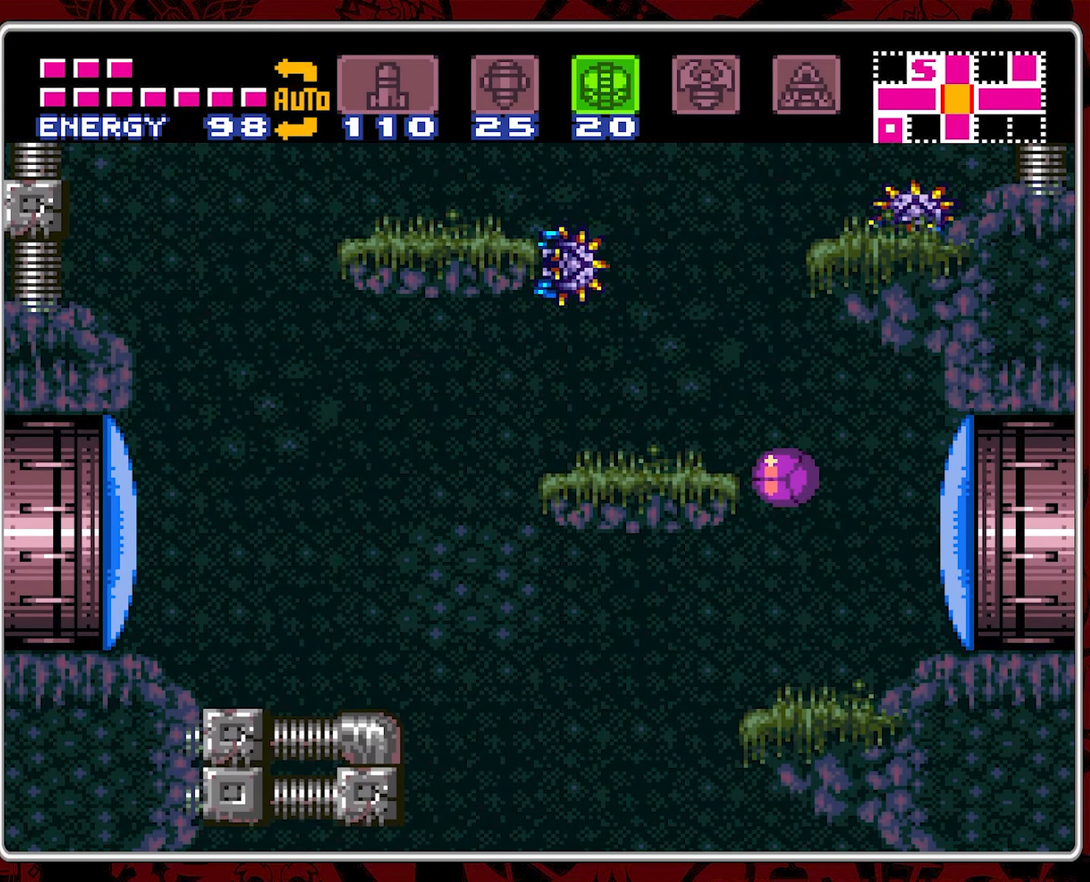
{"buttons": [], "events": [[83, "DPAD_UP", "down"], [183, "DPAD_UP", "up"], [316, "DPAD_UP", "down"], [400, "DPAD_UP", "up"]]}
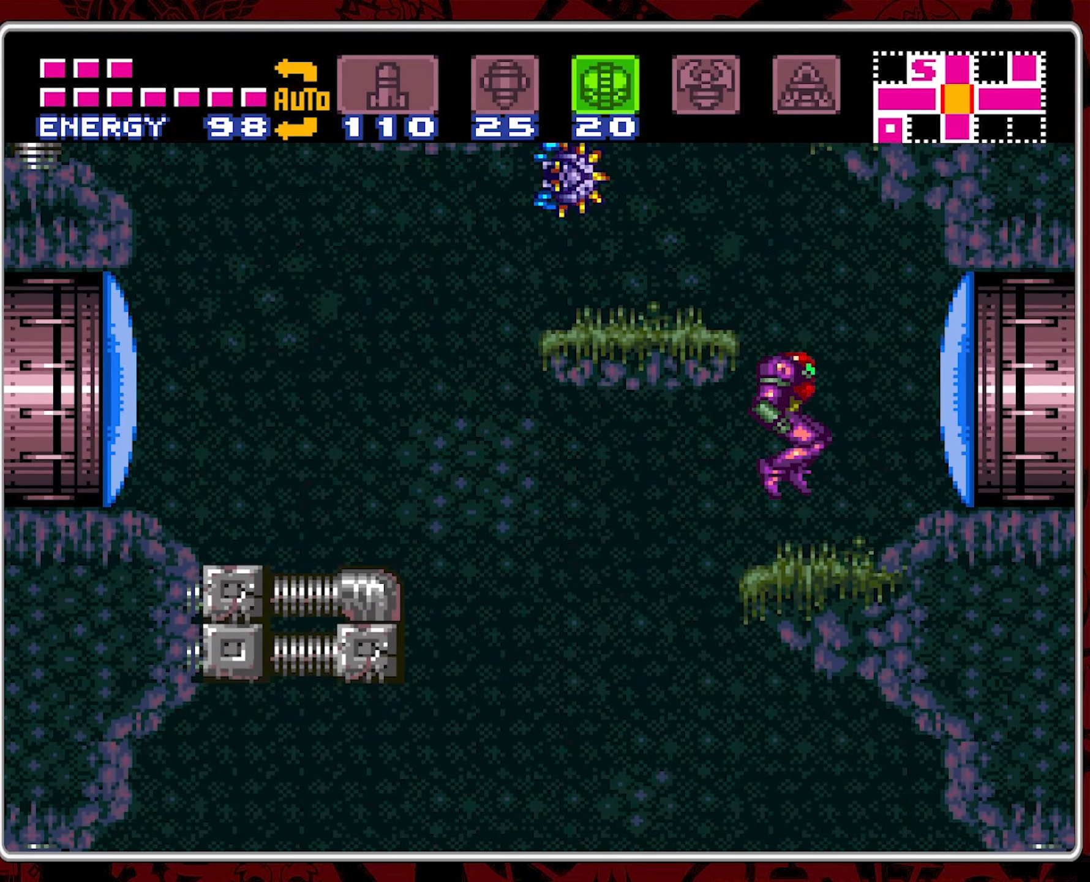
{"buttons": [], "events": [[16, "START", "down"], [133, "START", "up"], [383, "START", "down"], [433, "START", "up"]]}
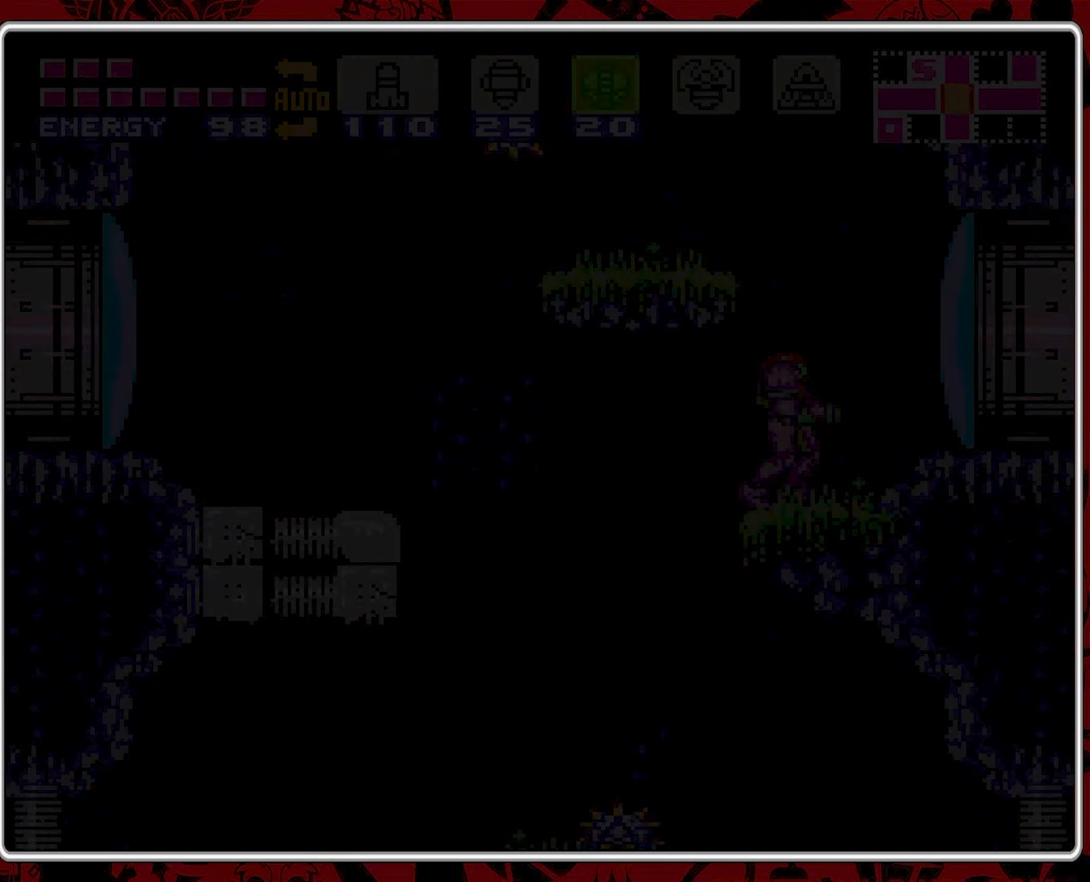
{"buttons": [], "events": []}
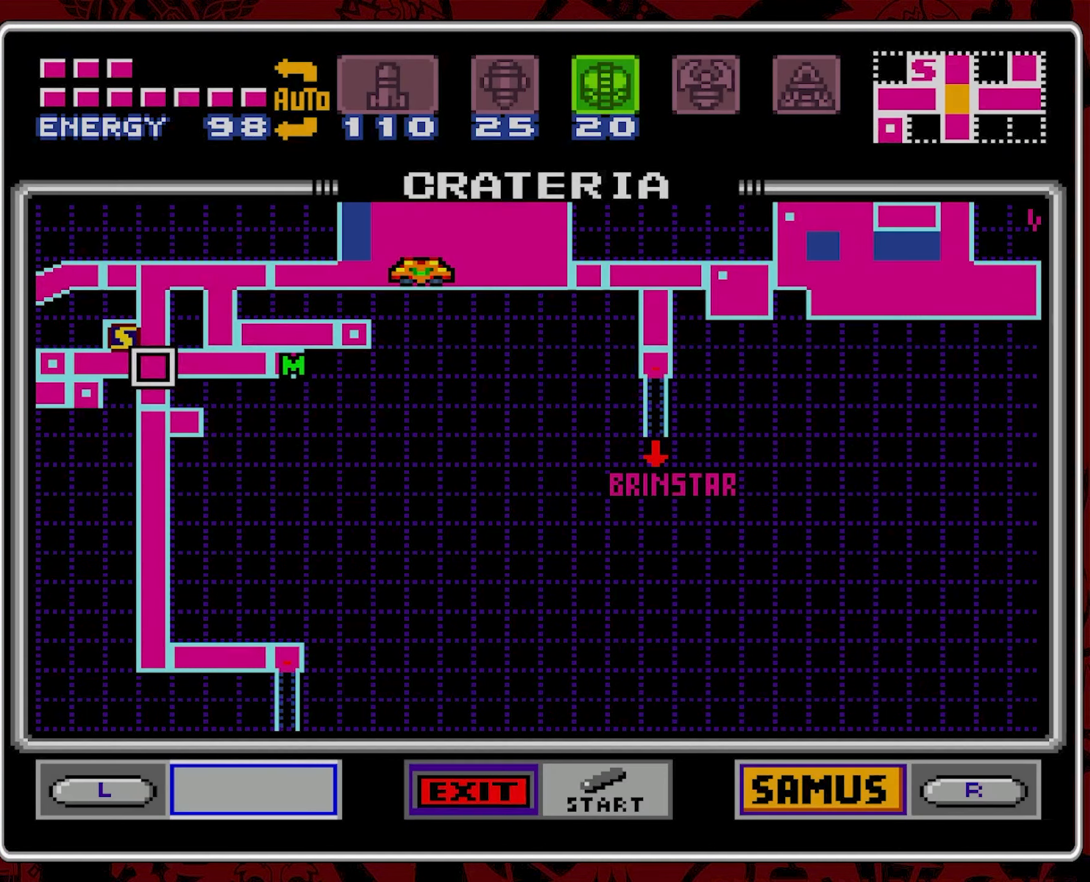
{"buttons": [], "events": [[150, "DPAD_UP", "down"], [250, "DPAD_UP", "up"]]}
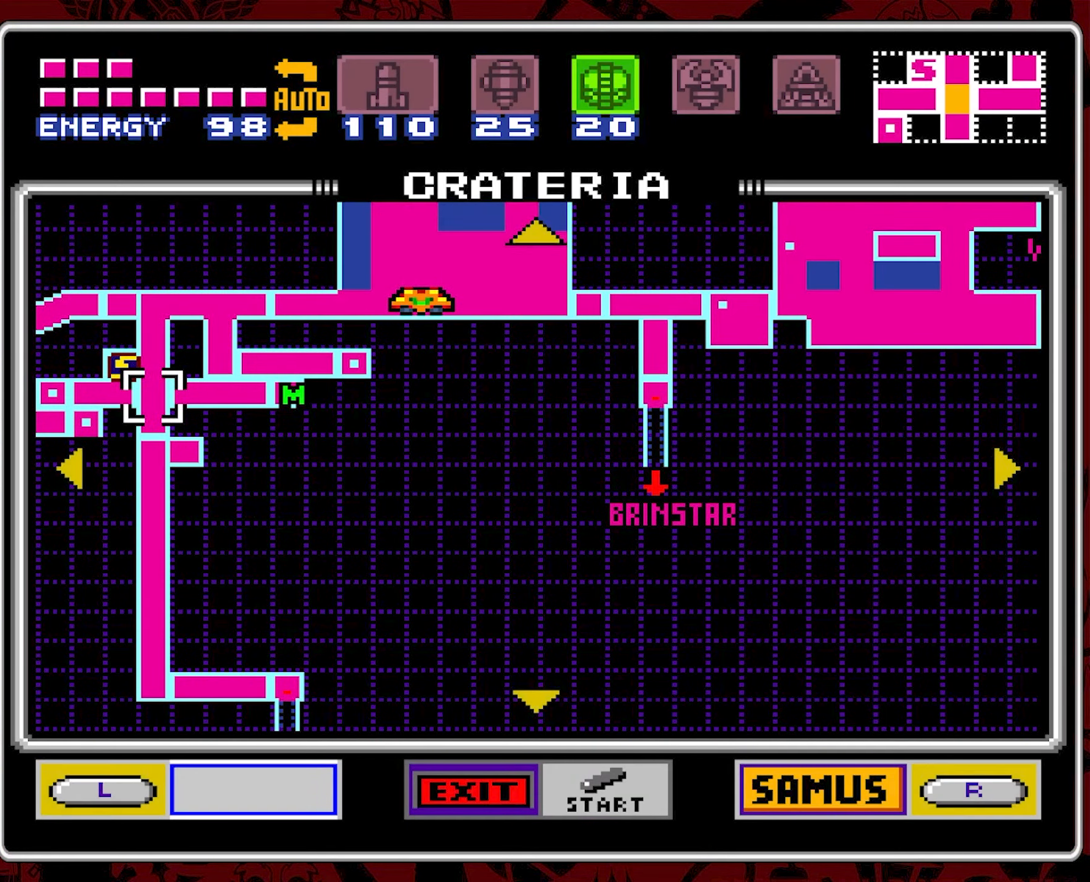
{"buttons": [], "events": []}
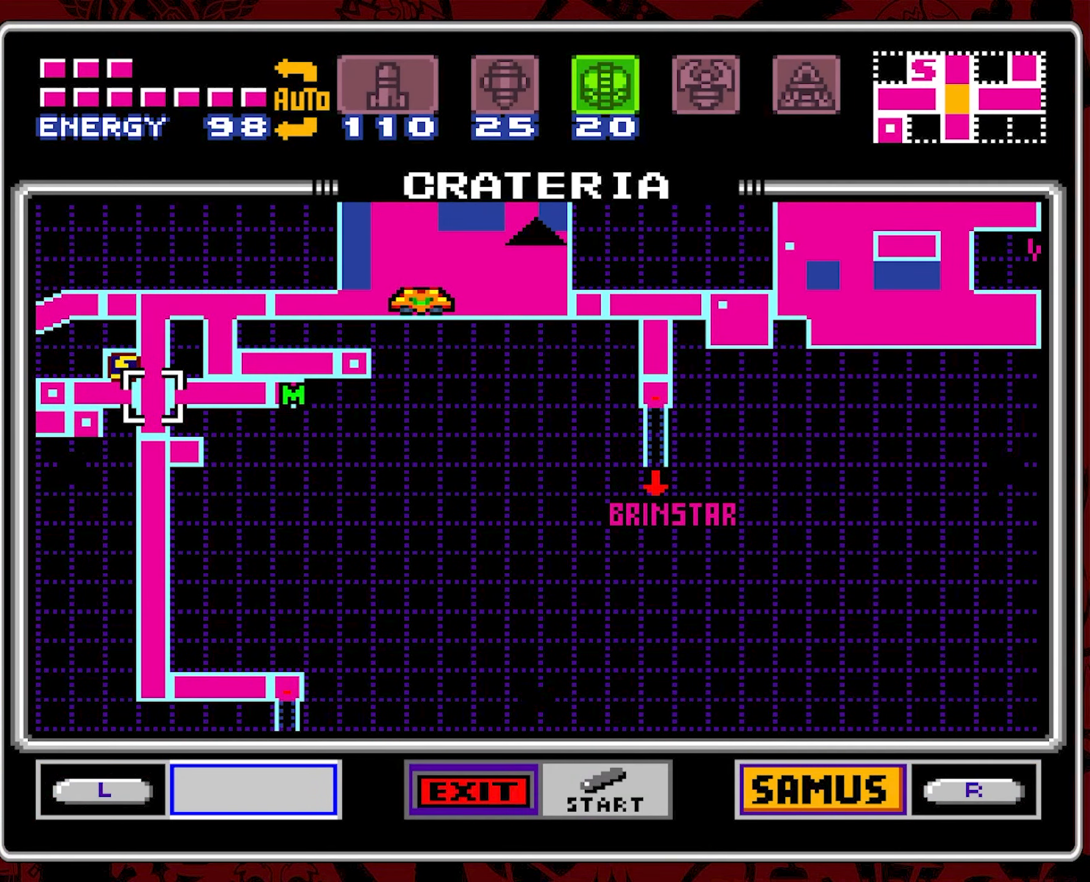
{"buttons": [], "events": [[83, "START", "down"], [183, "START", "up"]]}
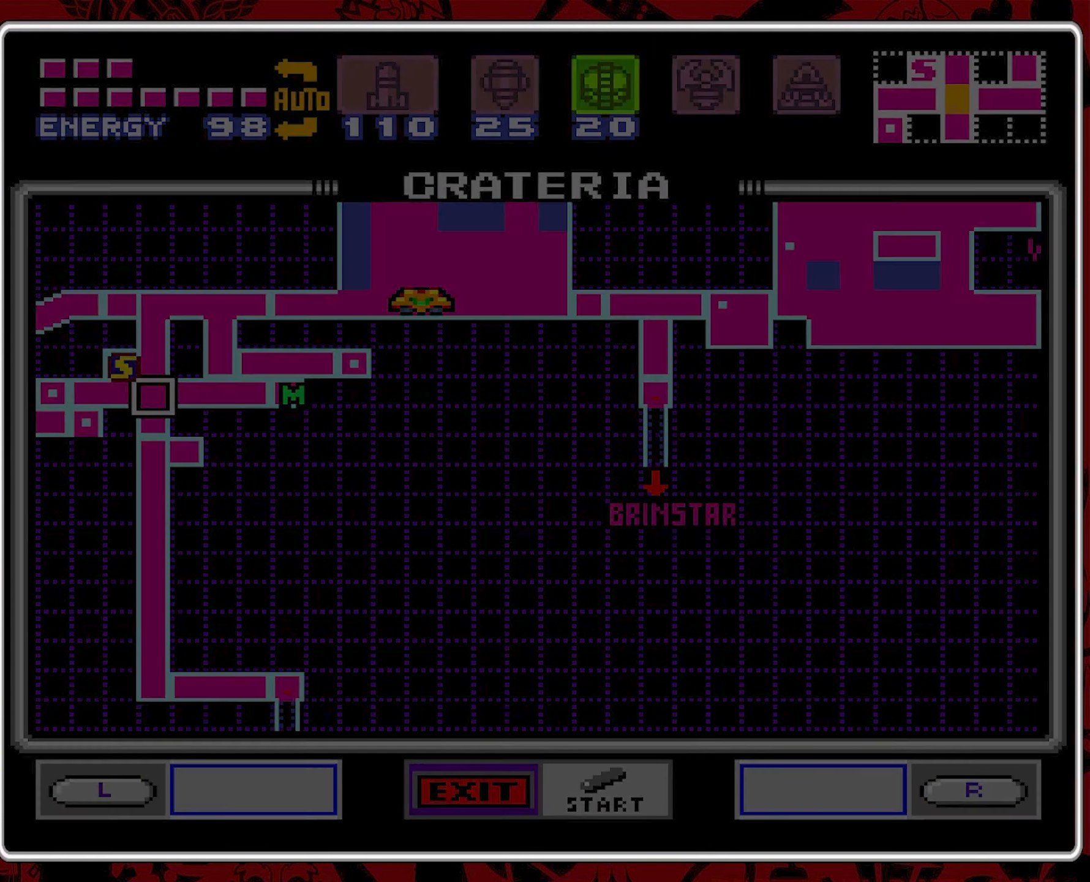
{"buttons": ["DPAD_RIGHT"], "events": [[116, "DPAD_RIGHT", "down"], [216, "DPAD_RIGHT", "up"], [283, "DPAD_RIGHT", "down"]]}
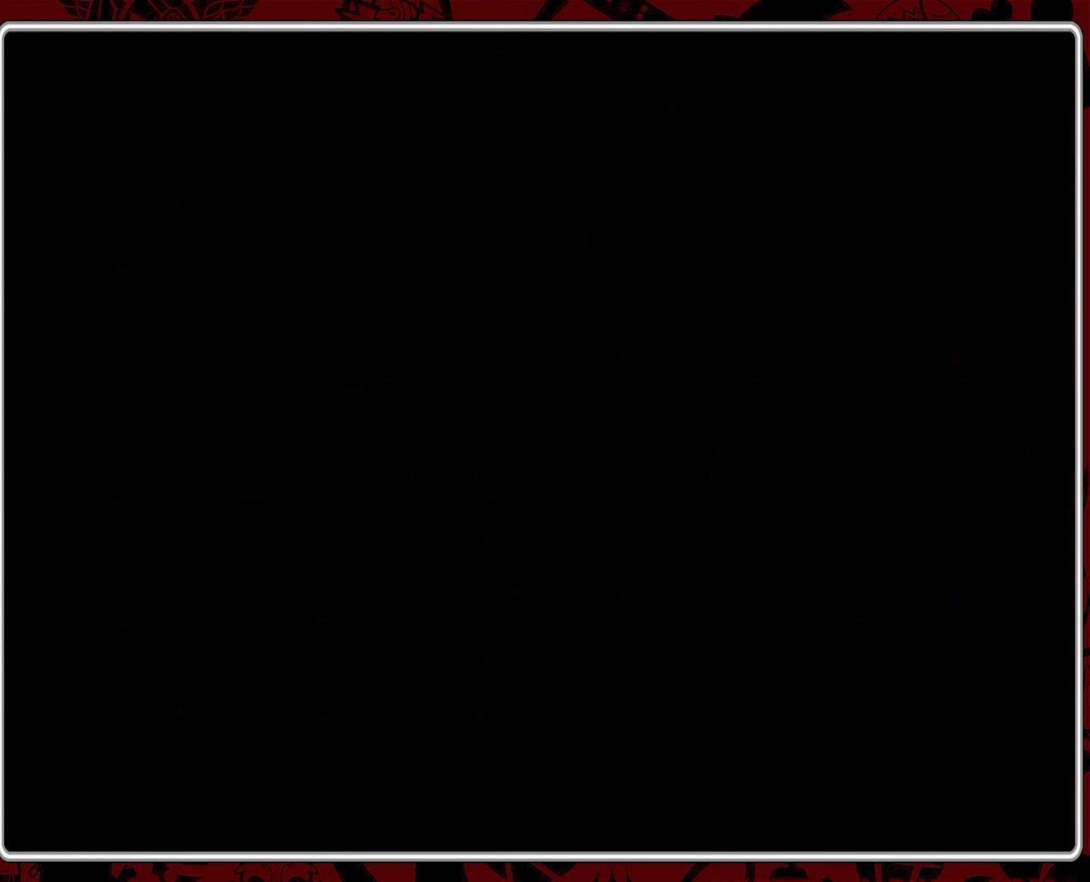
{"buttons": ["DPAD_RIGHT"], "events": [[66, "Y", "down"], [166, "Y", "up"], [250, "Y", "down"], [350, "Y", "up"], [417, "Y", "down"], [500, "Y", "up"]]}
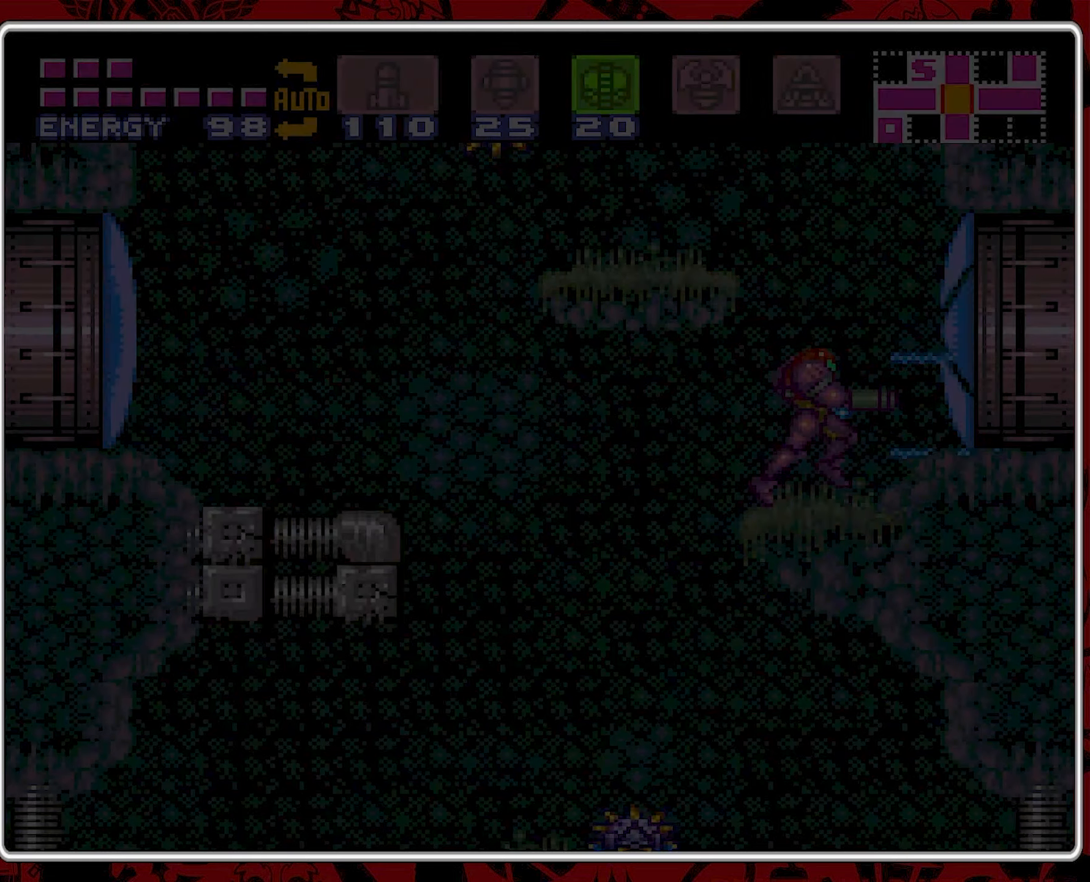
{"buttons": ["DPAD_RIGHT"], "events": [[100, "Y", "down"], [167, "Y", "up"], [233, "Y", "down"], [317, "Y", "up"], [383, "Y", "down"], [450, "Y", "up"]]}
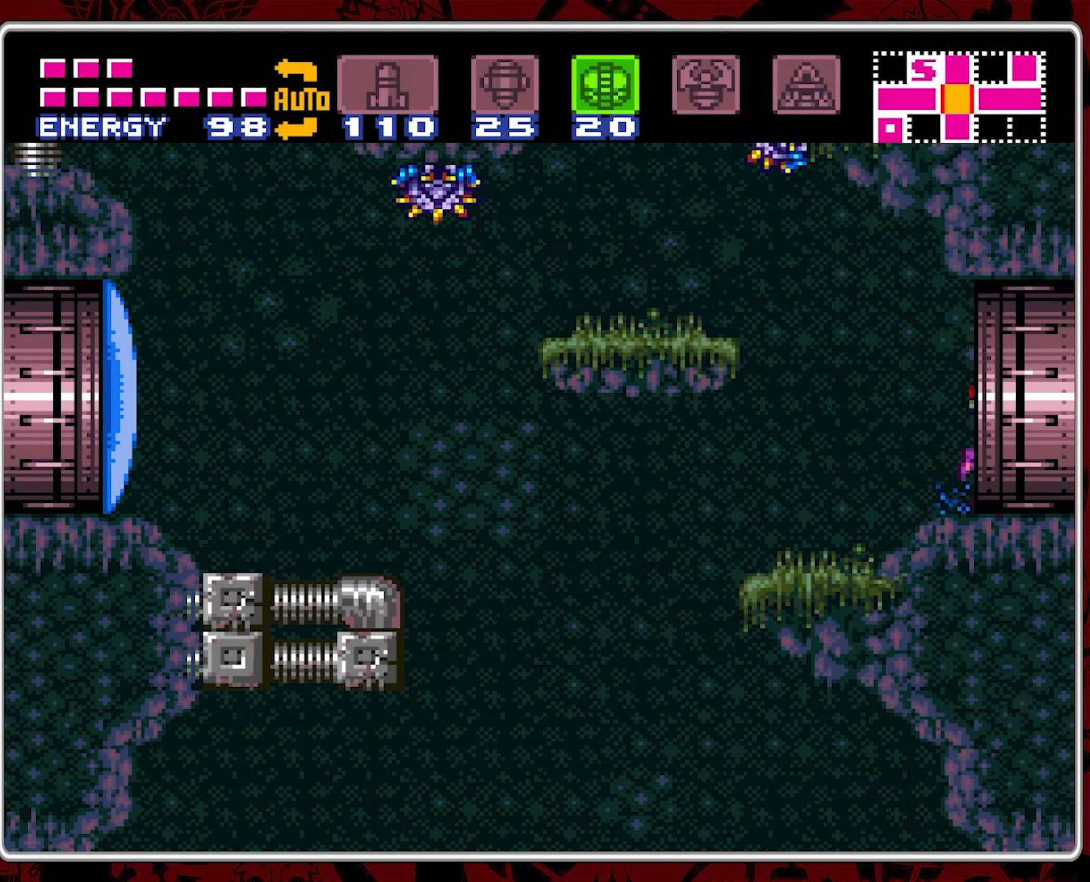
{"buttons": [], "events": [[467, "DPAD_RIGHT", "up"]]}
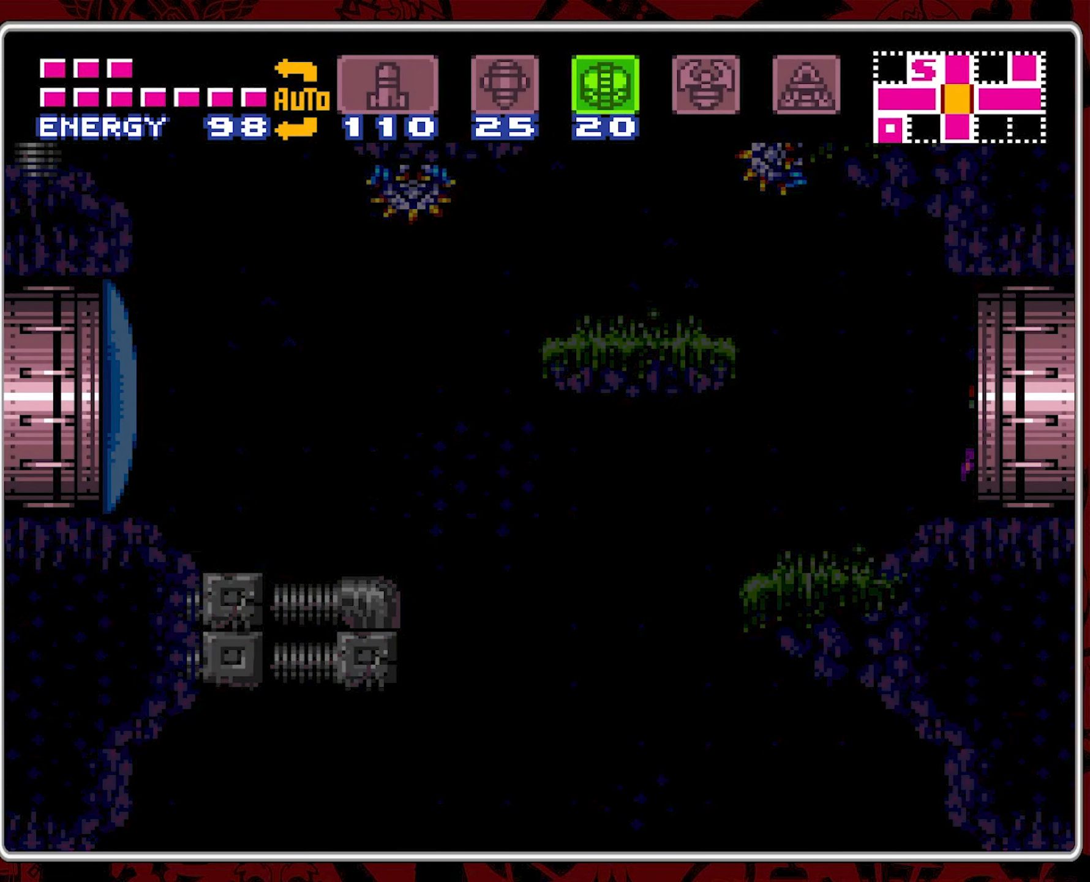
{"buttons": [], "events": []}
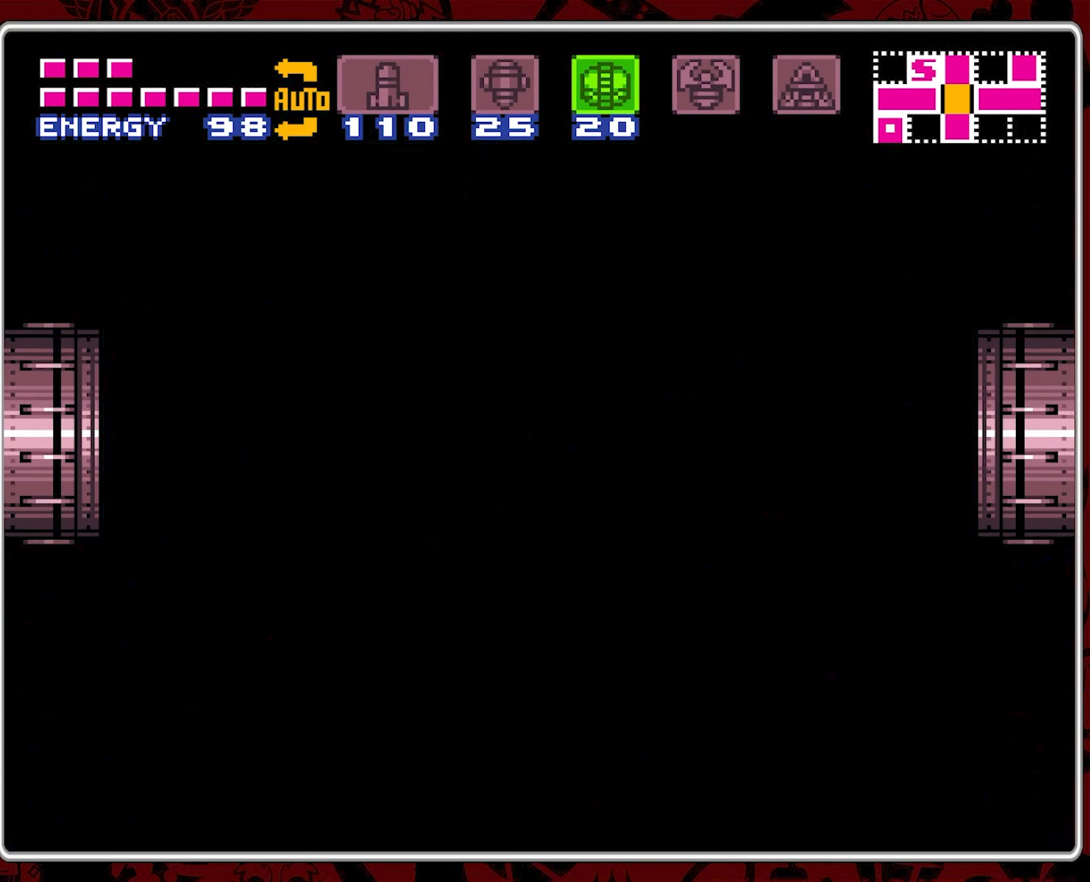
{"buttons": [], "events": []}
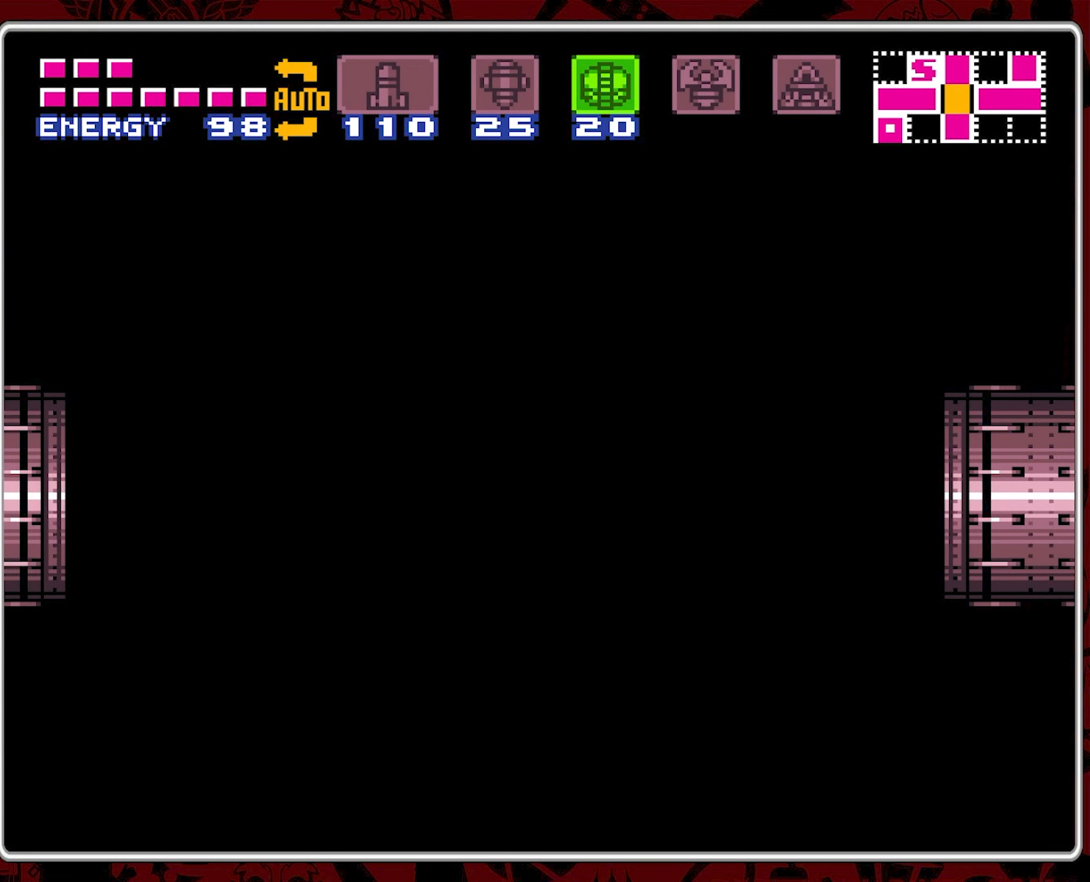
{"buttons": [], "events": []}
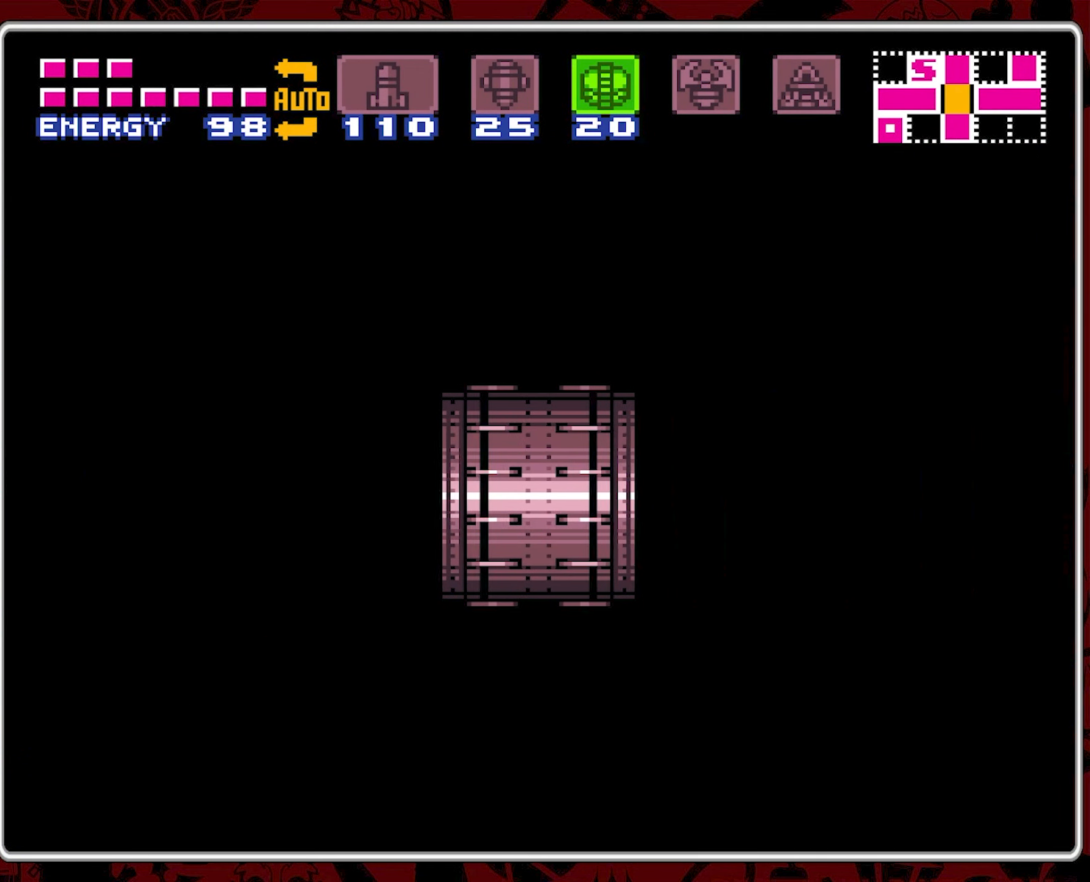
{"buttons": [], "events": []}
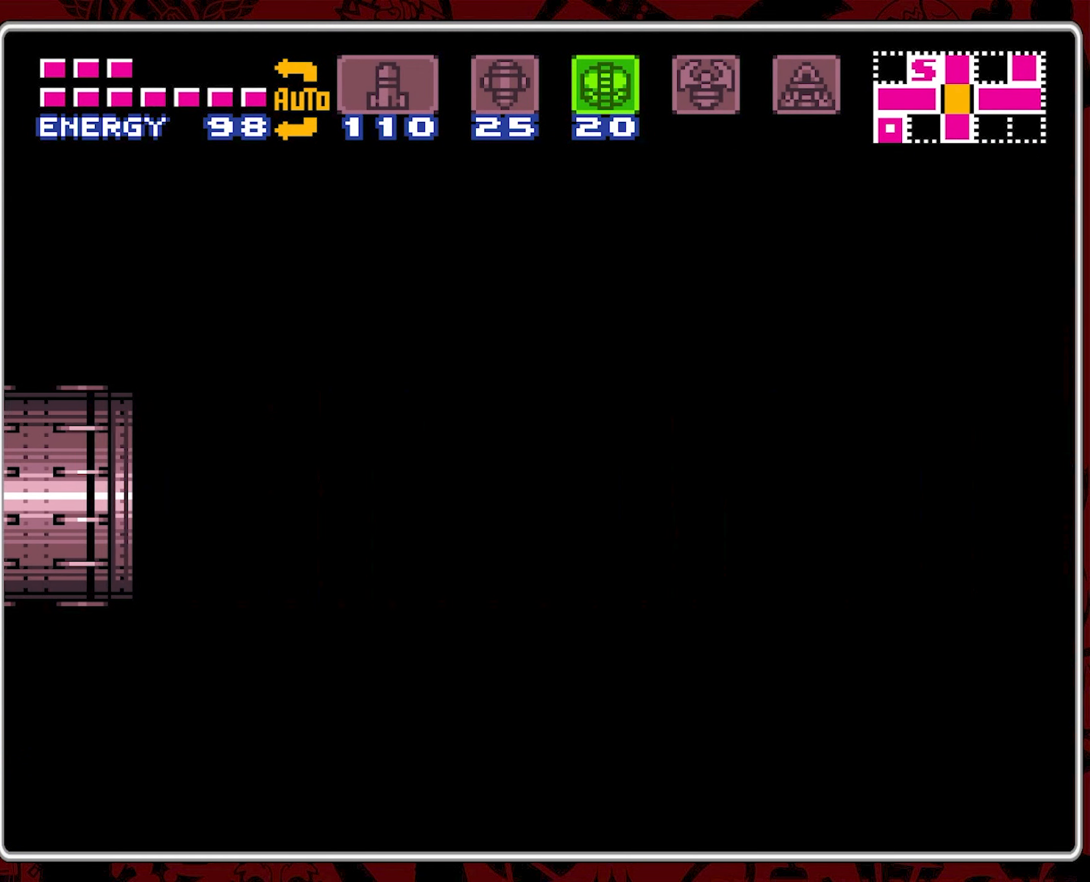
{"buttons": [], "events": []}
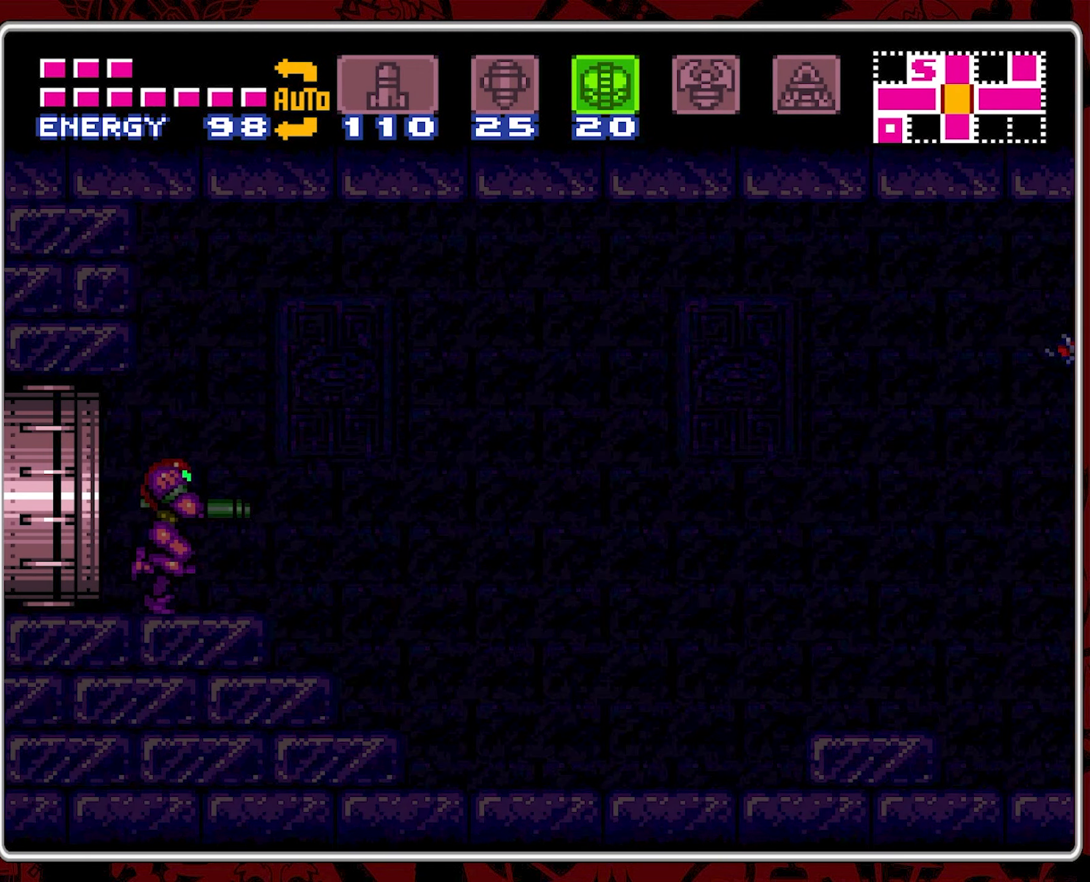
{"buttons": ["Y", "DPAD_RIGHT"], "events": [[317, "Y", "down"], [333, "DPAD_RIGHT", "down"], [417, "Y", "up"], [500, "Y", "down"]]}